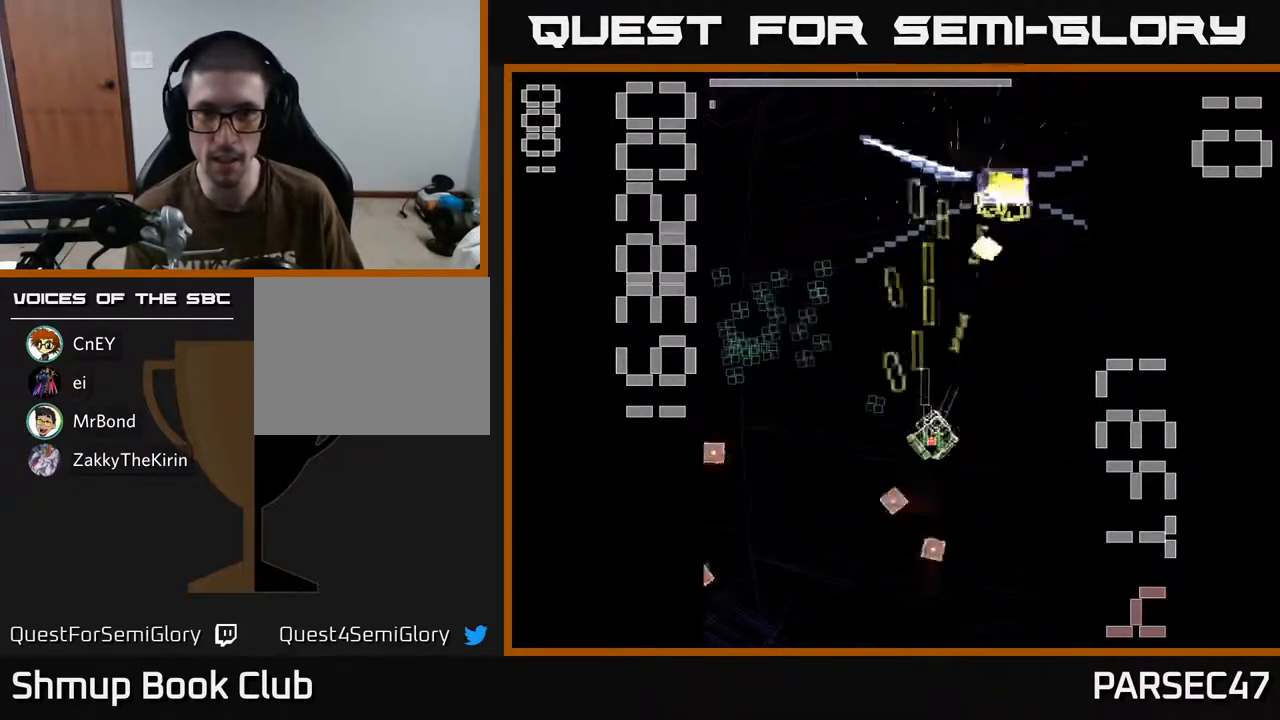
Gameplay with a controller (Xbox layout); each line is a JSON object with the inputs held at the frame after it. "events" lists button and stick changes between this image and that frame as [ms after this image, input, new state], when the widget could be followed in between. Not read: L3 R3 left_stick right_stick.
{"buttons": ["X", "R2", "DPAD_DOWN"]}
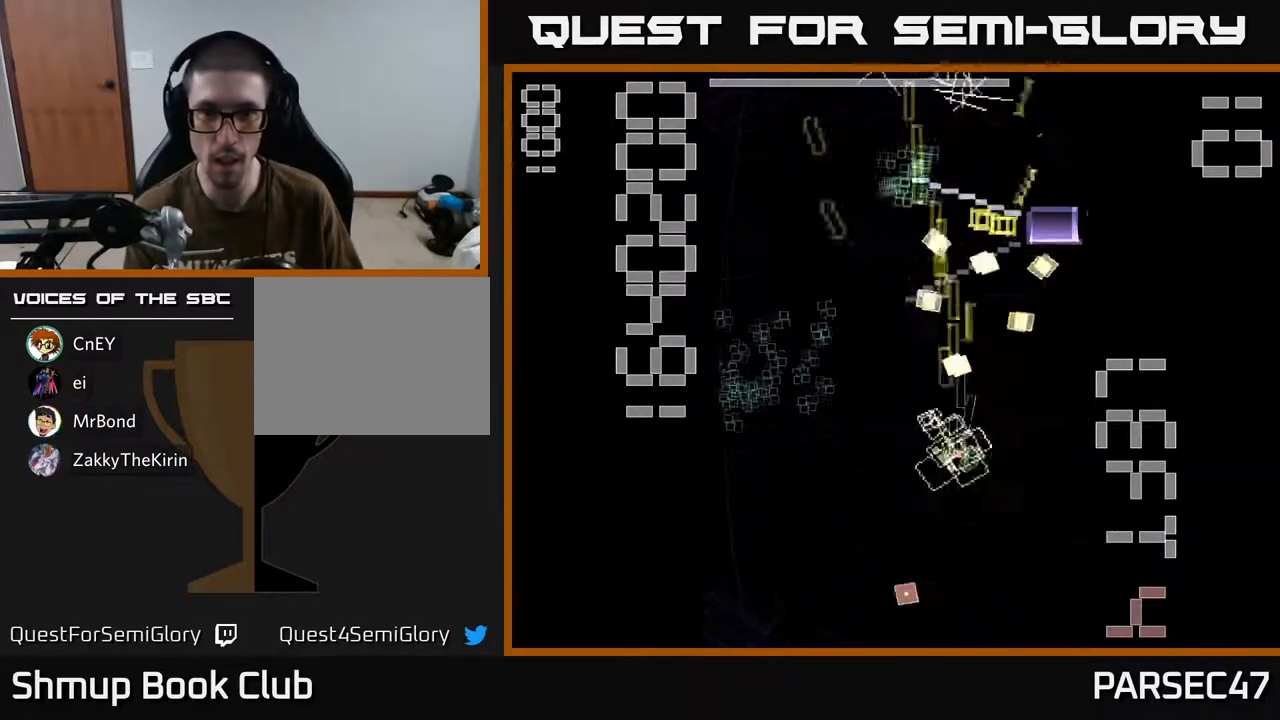
{"buttons": ["X", "R2", "DPAD_DOWN"], "events": [[83, "DPAD_RIGHT", "down"], [183, "DPAD_DOWN", "up"], [383, "DPAD_RIGHT", "up"], [400, "DPAD_DOWN", "down"], [433, "X", "up"], [500, "X", "down"]]}
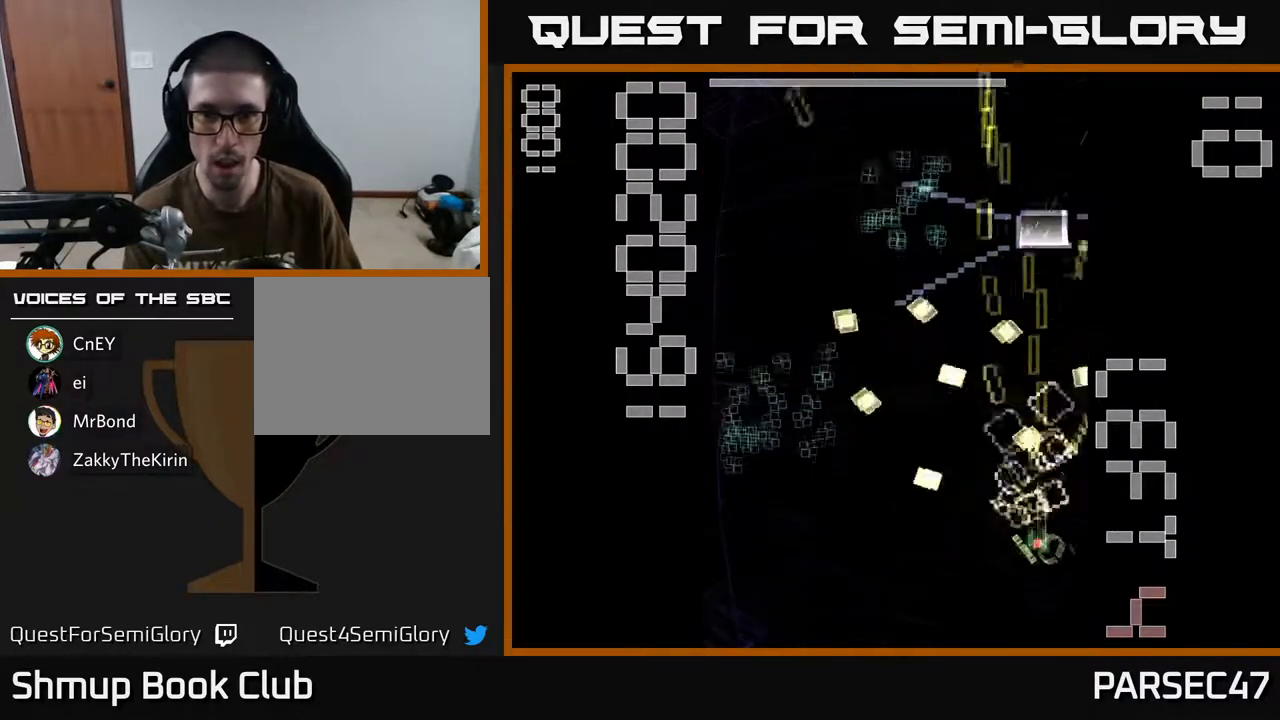
{"buttons": ["X", "R2", "DPAD_UP", "DPAD_LEFT"], "events": [[33, "DPAD_LEFT", "down"], [50, "DPAD_DOWN", "up"], [100, "DPAD_UP", "down"], [233, "DPAD_LEFT", "up"], [400, "DPAD_LEFT", "down"]]}
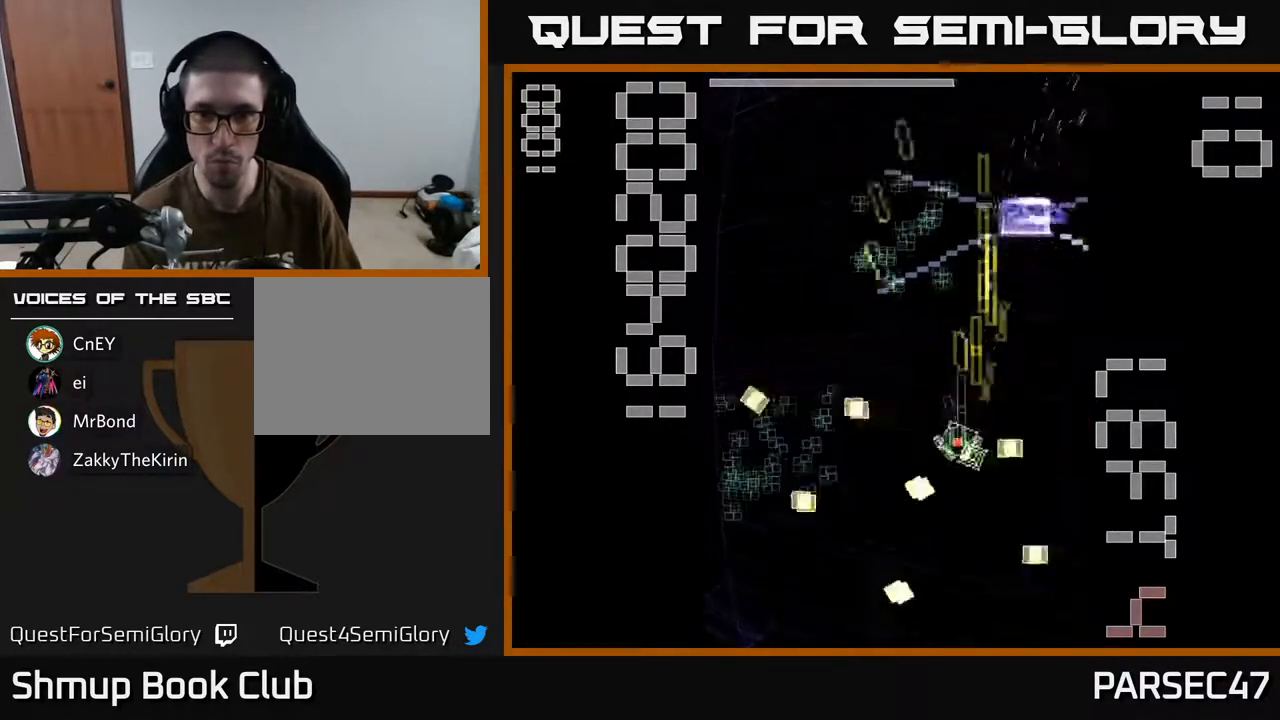
{"buttons": ["R2", "DPAD_LEFT"], "events": [[83, "DPAD_LEFT", "up"], [150, "DPAD_RIGHT", "down"], [367, "DPAD_RIGHT", "up"], [483, "DPAD_LEFT", "down"], [483, "X", "up"], [500, "DPAD_UP", "up"]]}
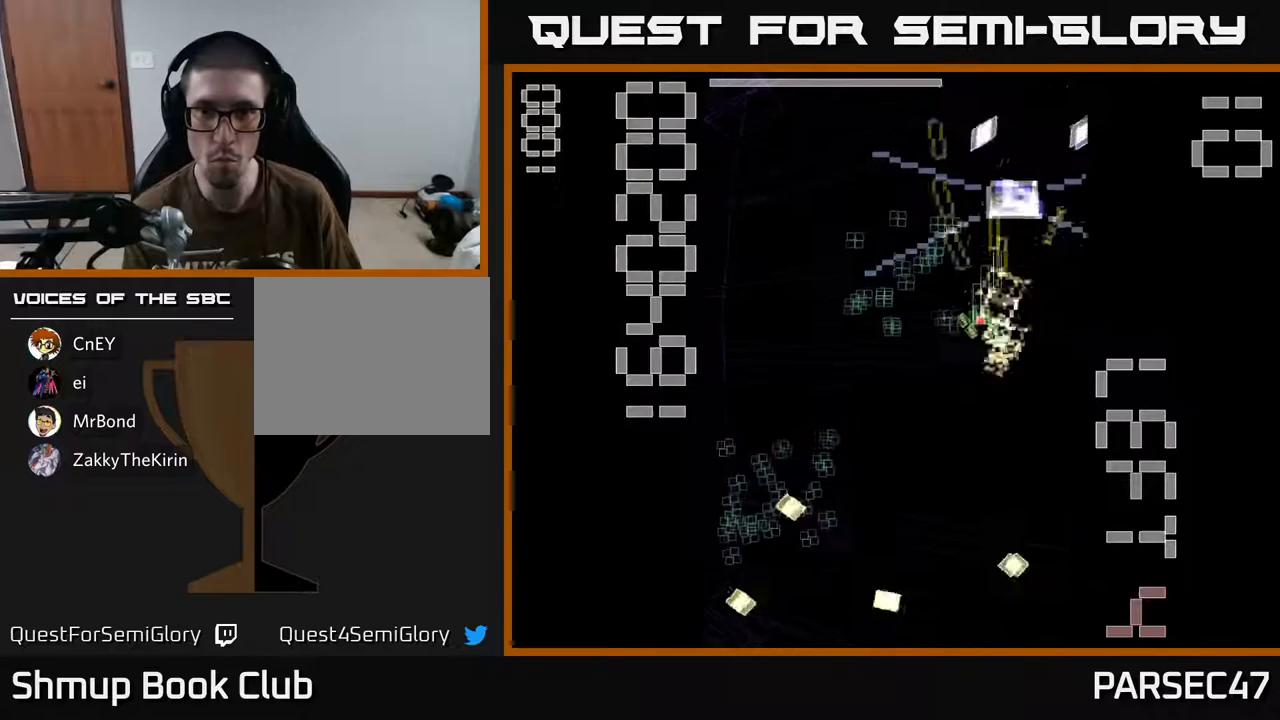
{"buttons": ["X", "R2", "DPAD_RIGHT"], "events": [[67, "DPAD_DOWN", "down"], [83, "X", "down"], [183, "DPAD_DOWN", "up"], [250, "DPAD_UP", "down"], [333, "DPAD_LEFT", "up"], [400, "DPAD_RIGHT", "down"], [500, "DPAD_UP", "up"]]}
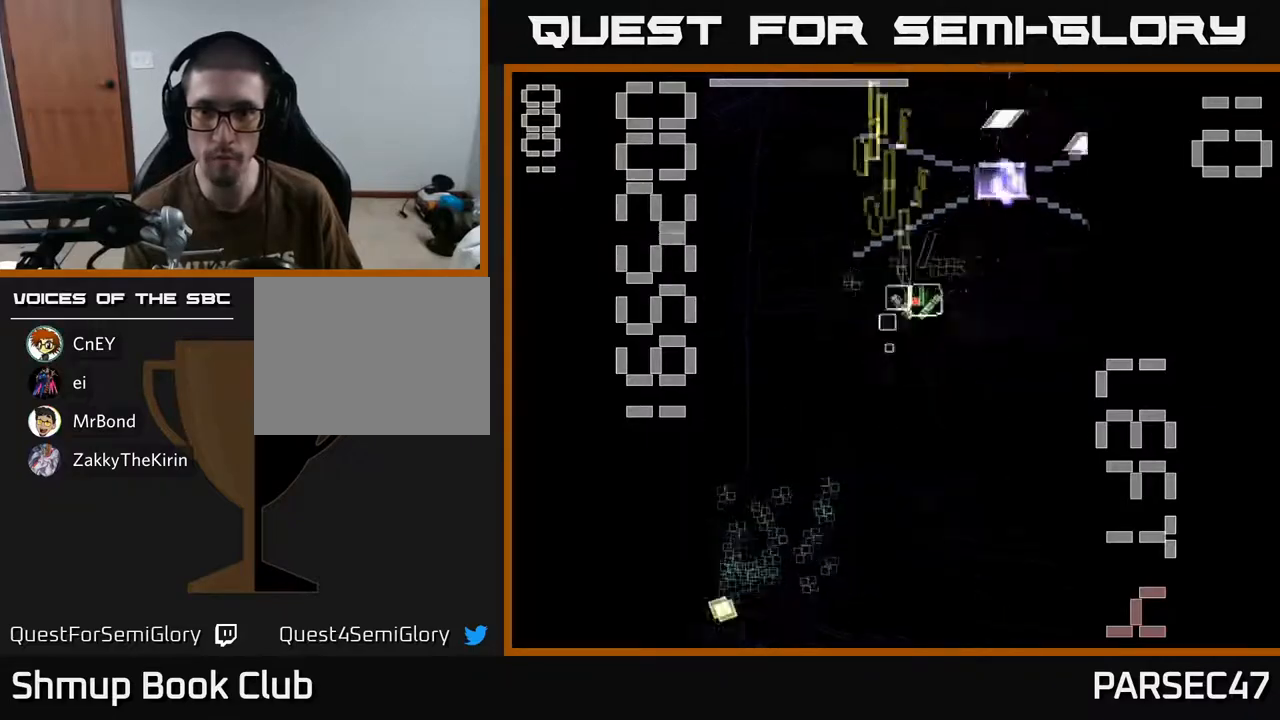
{"buttons": ["X", "R2", "DPAD_DOWN"], "events": [[200, "DPAD_DOWN", "down"], [350, "DPAD_RIGHT", "up"], [417, "DPAD_LEFT", "down"], [500, "DPAD_LEFT", "up"]]}
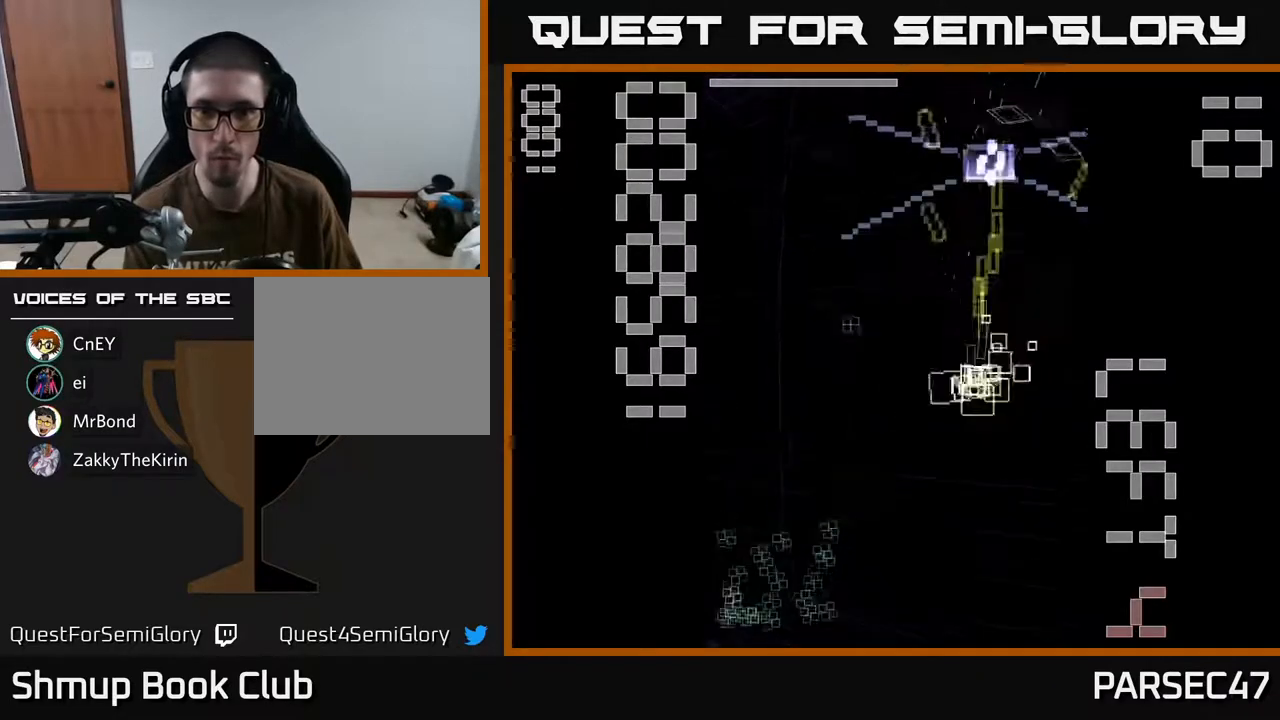
{"buttons": ["X", "R2", "DPAD_DOWN"], "events": [[33, "DPAD_DOWN", "up"], [33, "DPAD_LEFT", "down"], [50, "X", "up"], [83, "DPAD_UP", "down"], [133, "X", "down"], [250, "DPAD_UP", "up"], [317, "DPAD_DOWN", "down"], [417, "DPAD_LEFT", "up"]]}
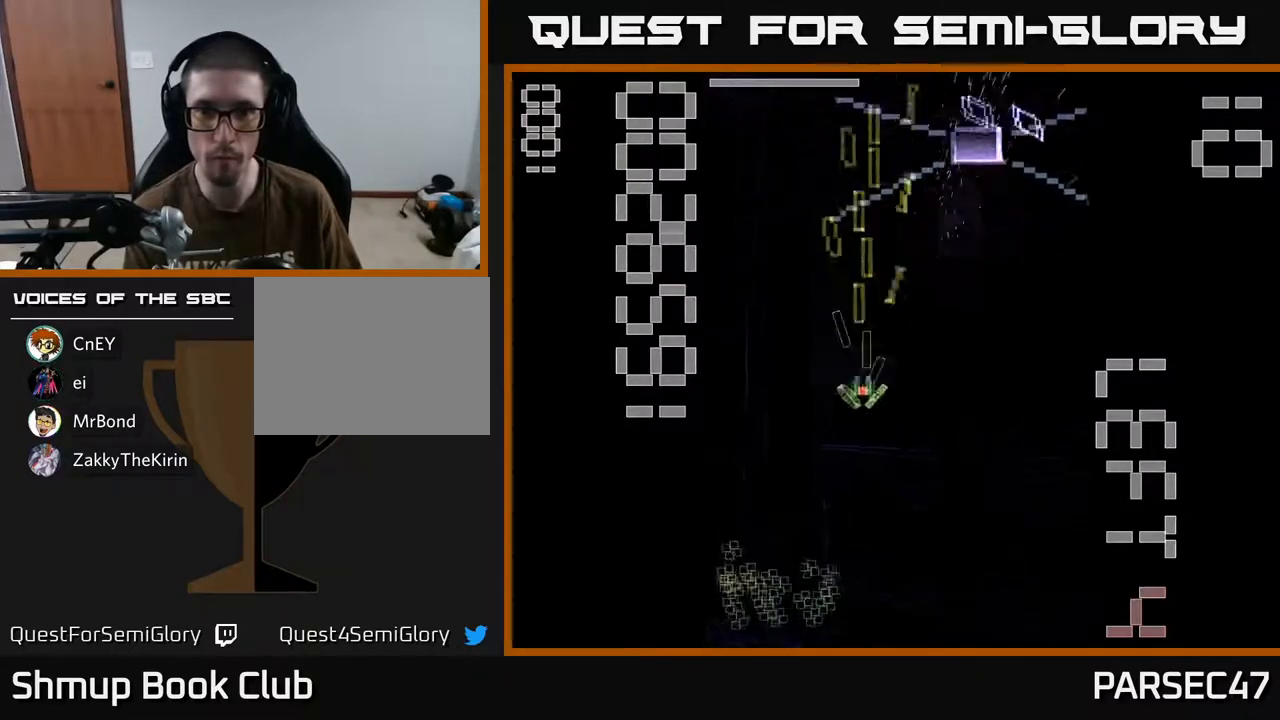
{"buttons": ["X", "R2", "DPAD_DOWN", "DPAD_LEFT"], "events": [[167, "DPAD_LEFT", "down"], [300, "DPAD_DOWN", "up"], [433, "DPAD_DOWN", "down"]]}
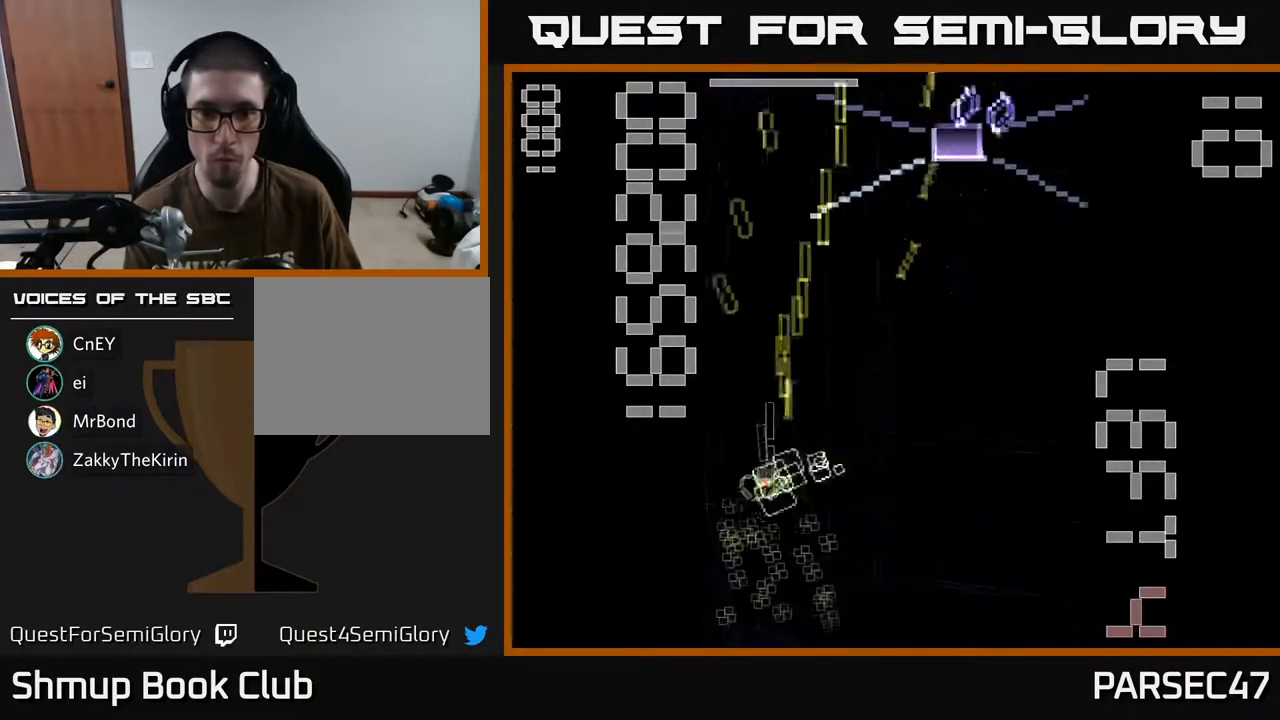
{"buttons": ["X", "R2", "DPAD_UP", "DPAD_RIGHT"], "events": [[133, "DPAD_LEFT", "up"], [233, "DPAD_RIGHT", "down"], [400, "DPAD_DOWN", "up"], [500, "DPAD_UP", "down"]]}
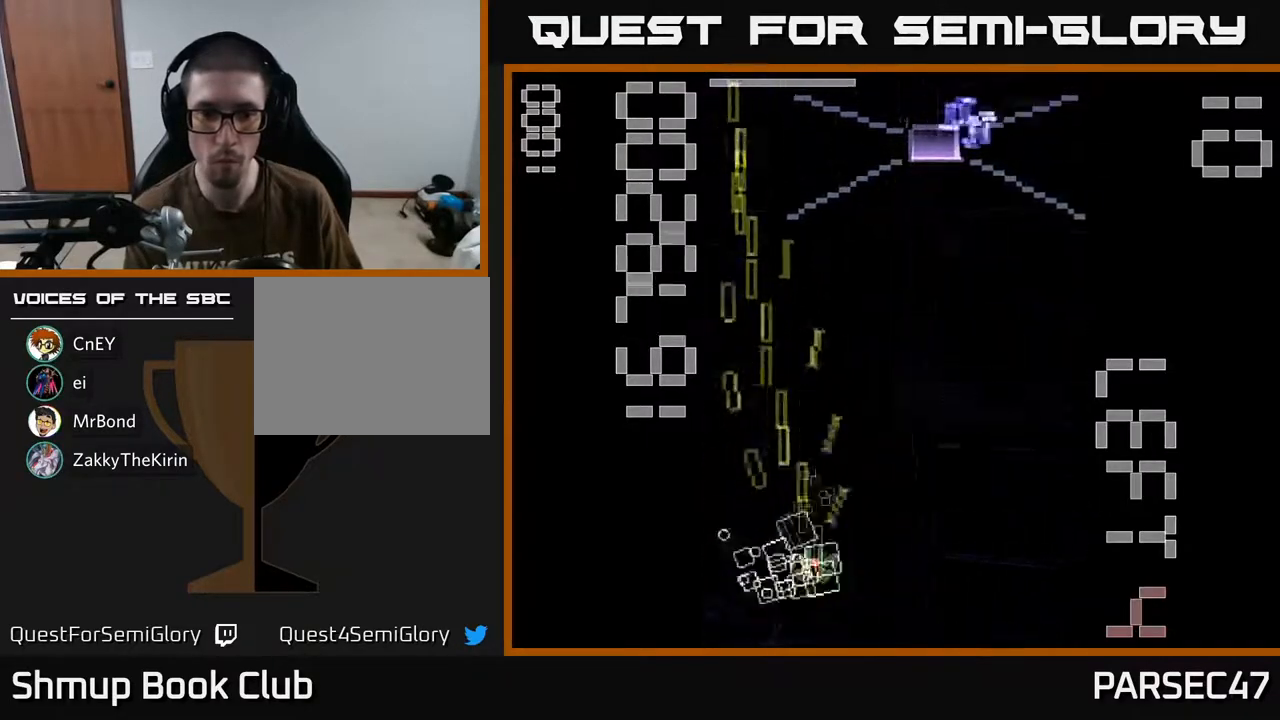
{"buttons": ["R2", "DPAD_UP", "DPAD_LEFT"], "events": [[450, "DPAD_RIGHT", "up"], [450, "X", "up"], [467, "DPAD_LEFT", "down"]]}
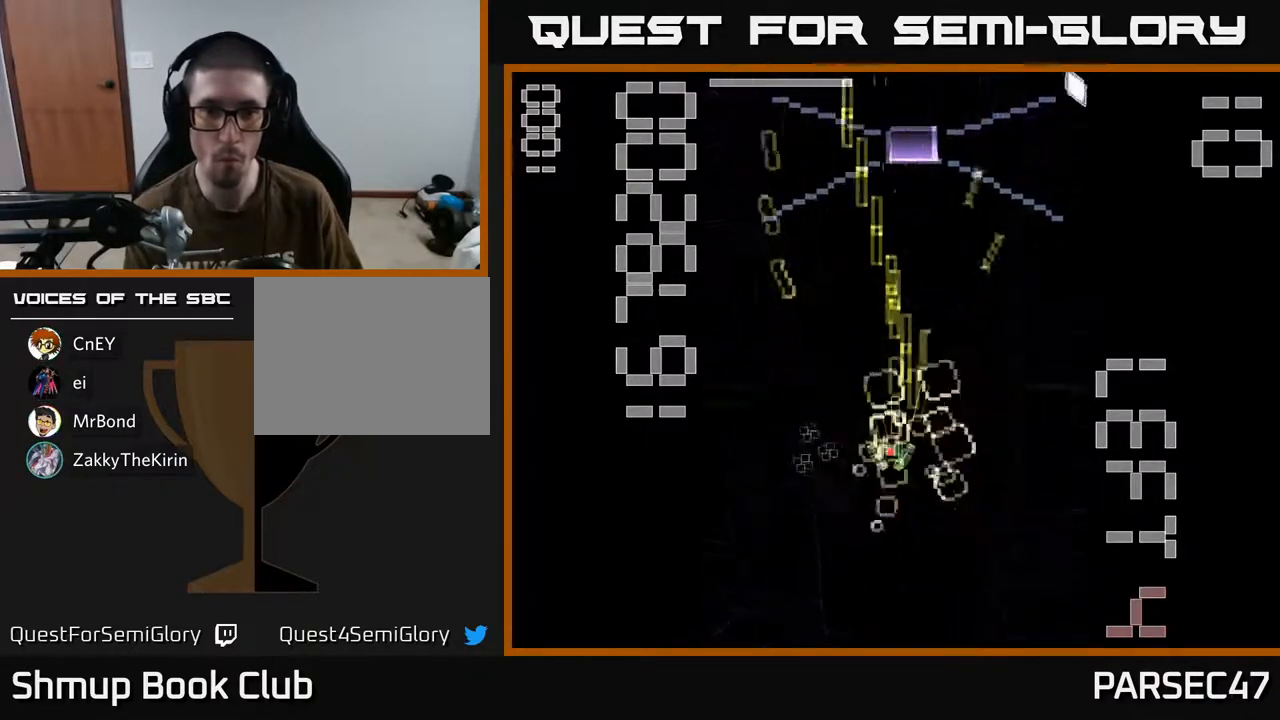
{"buttons": ["X", "R2", "DPAD_UP", "DPAD_RIGHT"], "events": [[17, "DPAD_UP", "up"], [33, "X", "down"], [150, "DPAD_UP", "down"], [283, "DPAD_LEFT", "up"], [333, "DPAD_RIGHT", "down"]]}
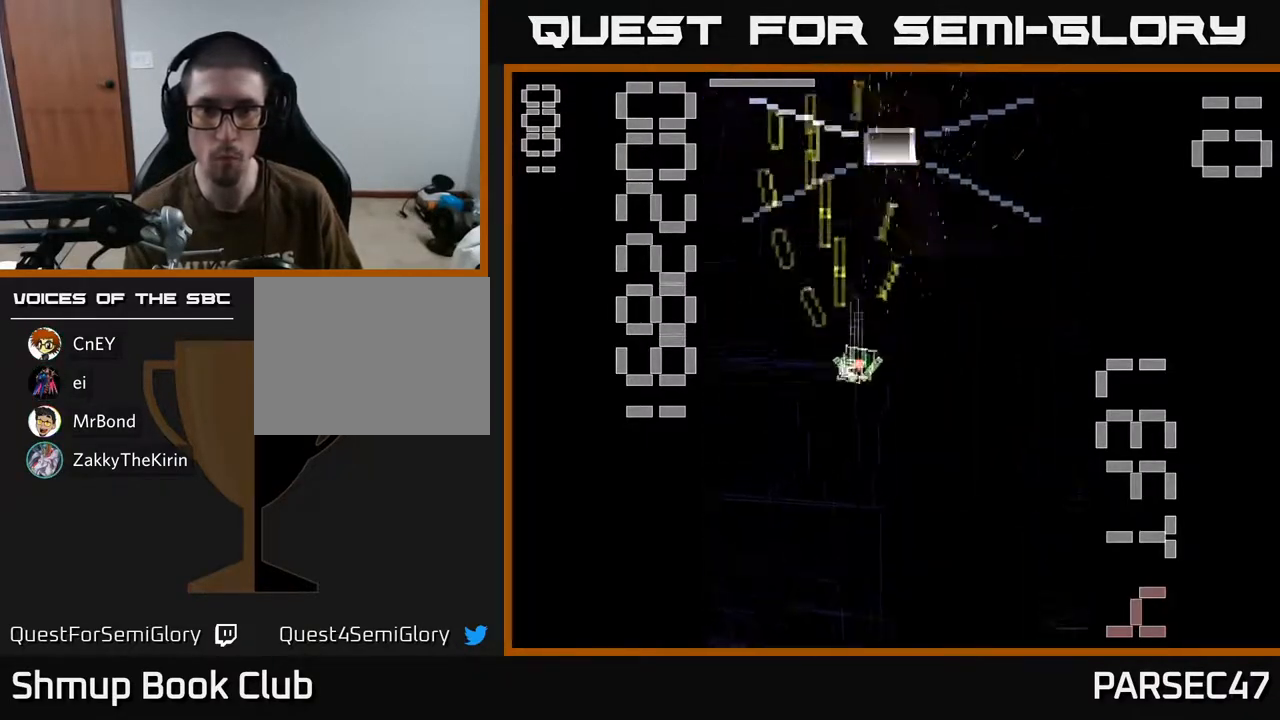
{"buttons": ["X", "R2", "DPAD_DOWN", "DPAD_LEFT"], "events": [[83, "DPAD_RIGHT", "up"], [350, "X", "up"], [367, "DPAD_LEFT", "down"], [400, "DPAD_UP", "up"], [433, "DPAD_DOWN", "down"], [433, "X", "down"]]}
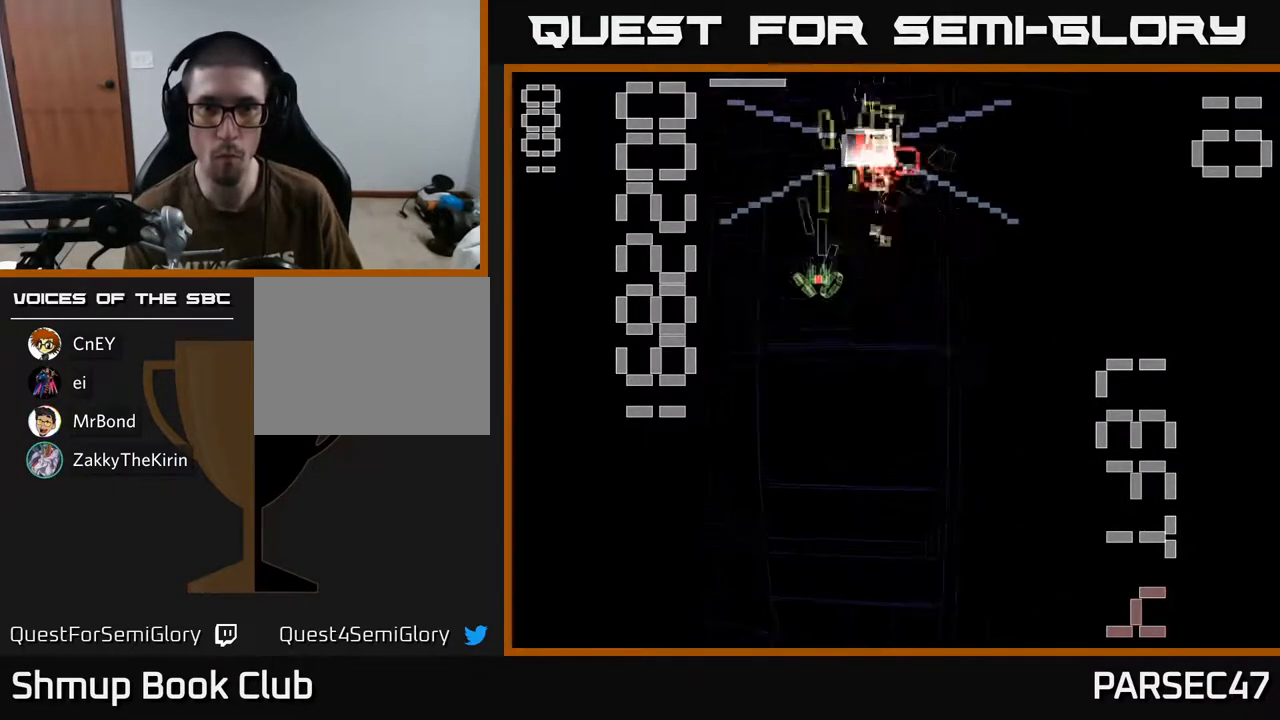
{"buttons": ["X", "R2", "DPAD_DOWN"], "events": [[17, "DPAD_LEFT", "up"]]}
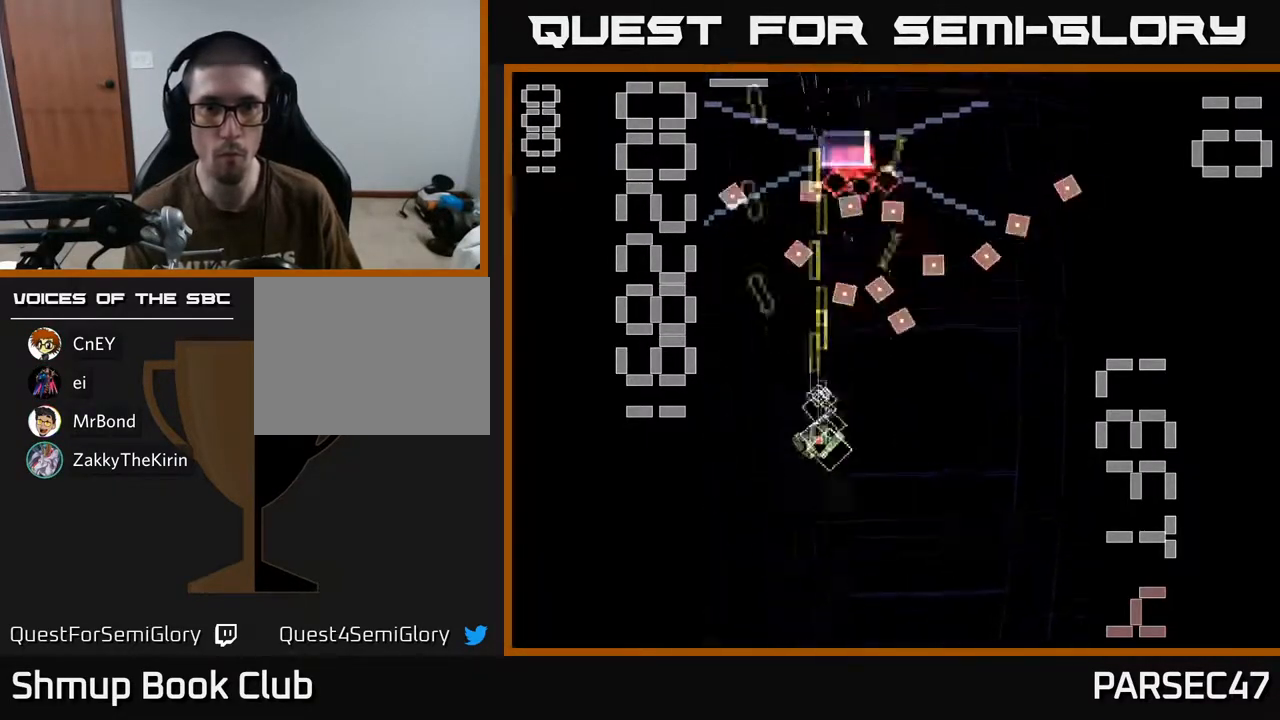
{"buttons": ["X", "R2", "DPAD_DOWN"], "events": [[133, "DPAD_LEFT", "down"], [217, "X", "up"], [233, "DPAD_LEFT", "up"], [283, "DPAD_RIGHT", "down"], [283, "X", "down"], [367, "DPAD_RIGHT", "up"]]}
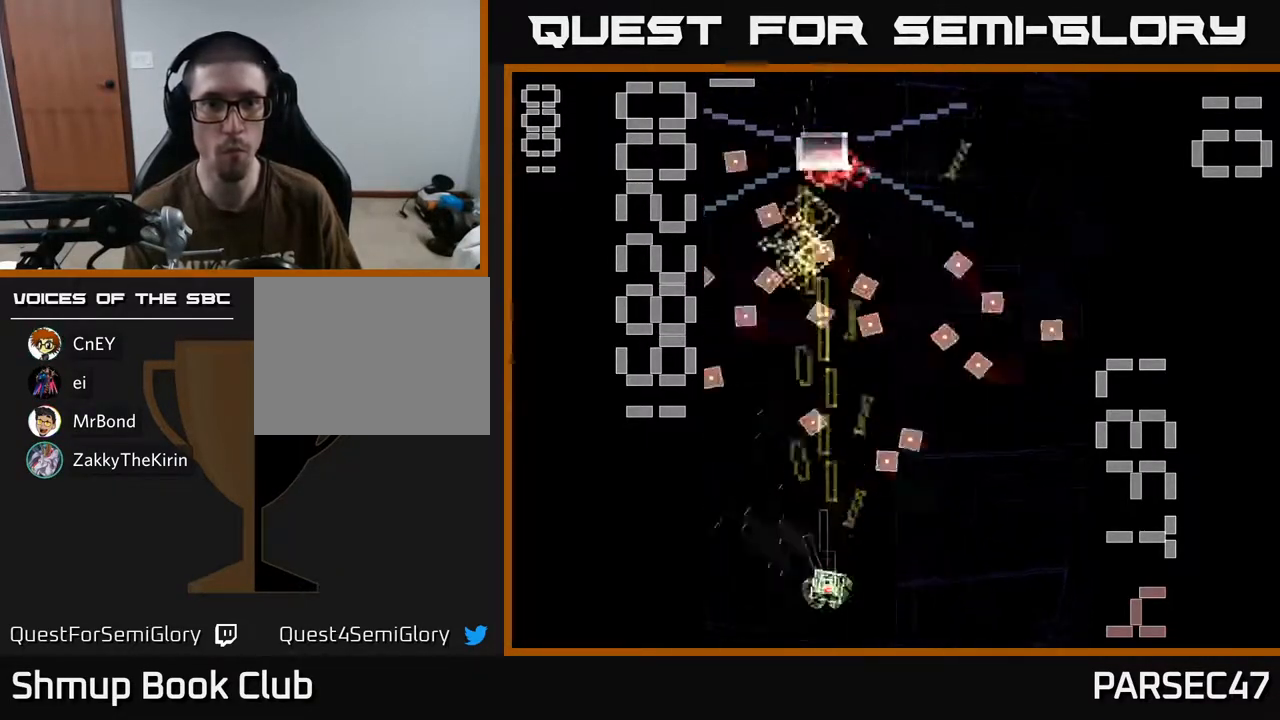
{"buttons": ["X", "R2", "DPAD_UP"], "events": [[17, "DPAD_DOWN", "up"], [417, "DPAD_UP", "down"]]}
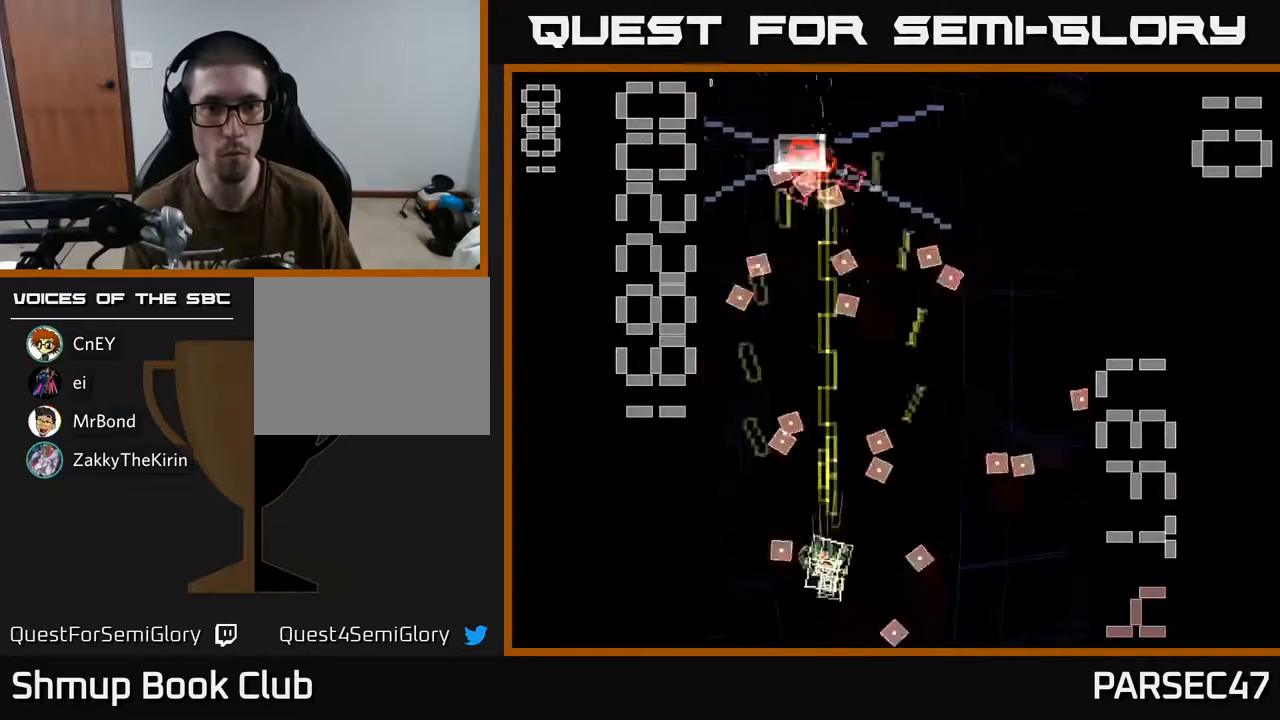
{"buttons": ["R2", "DPAD_UP"], "events": [[17, "DPAD_LEFT", "down"], [83, "DPAD_UP", "up"], [100, "X", "up"], [150, "DPAD_LEFT", "up"], [167, "DPAD_RIGHT", "down"], [283, "DPAD_RIGHT", "up"], [283, "DPAD_UP", "down"]]}
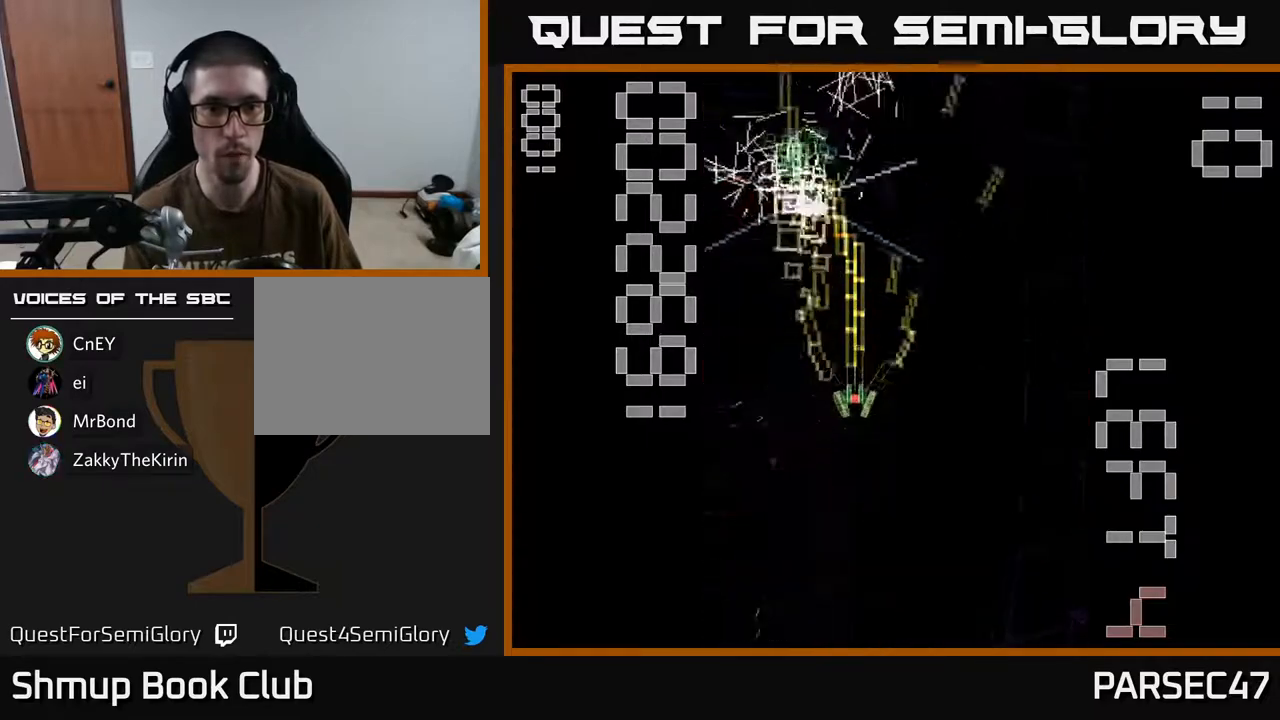
{"buttons": ["R2", "DPAD_UP"], "events": [[217, "DPAD_LEFT", "down"], [350, "DPAD_LEFT", "up"]]}
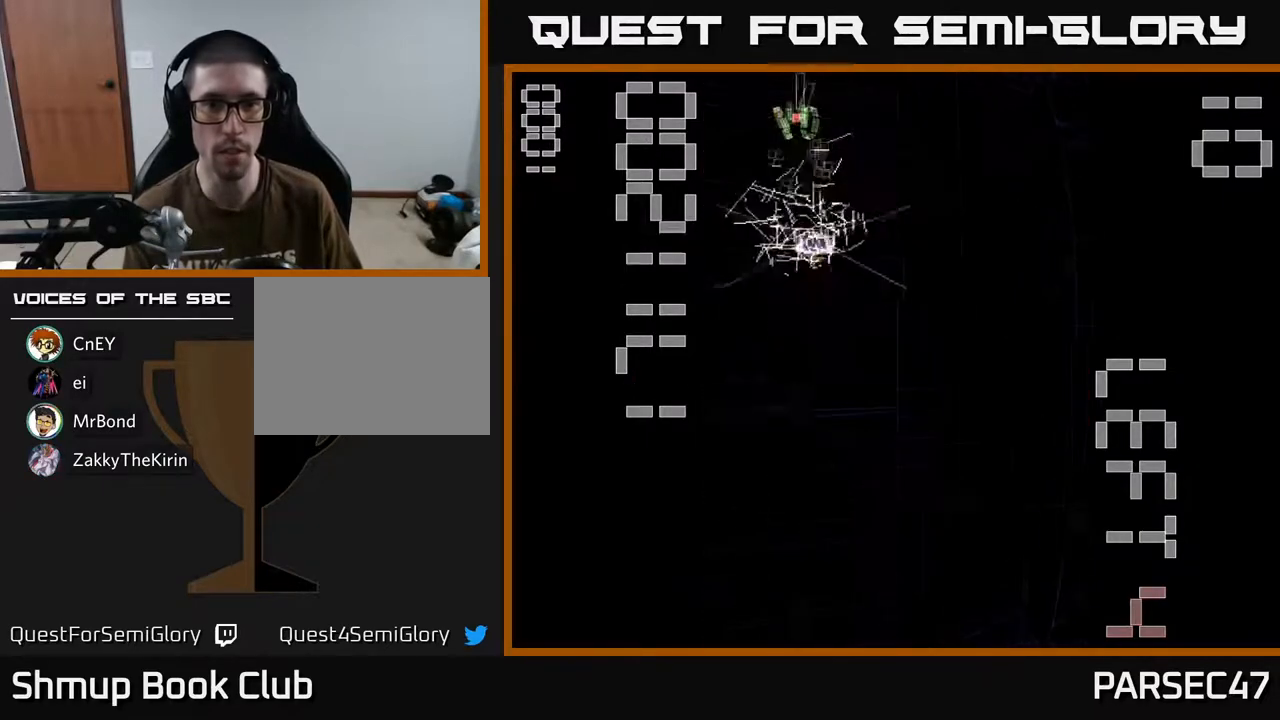
{"buttons": ["R2", "DPAD_DOWN", "DPAD_RIGHT"], "events": [[33, "DPAD_RIGHT", "down"], [50, "DPAD_UP", "up"], [100, "DPAD_DOWN", "down"], [117, "DPAD_RIGHT", "up"], [217, "DPAD_LEFT", "down"], [400, "DPAD_LEFT", "up"], [450, "DPAD_RIGHT", "down"]]}
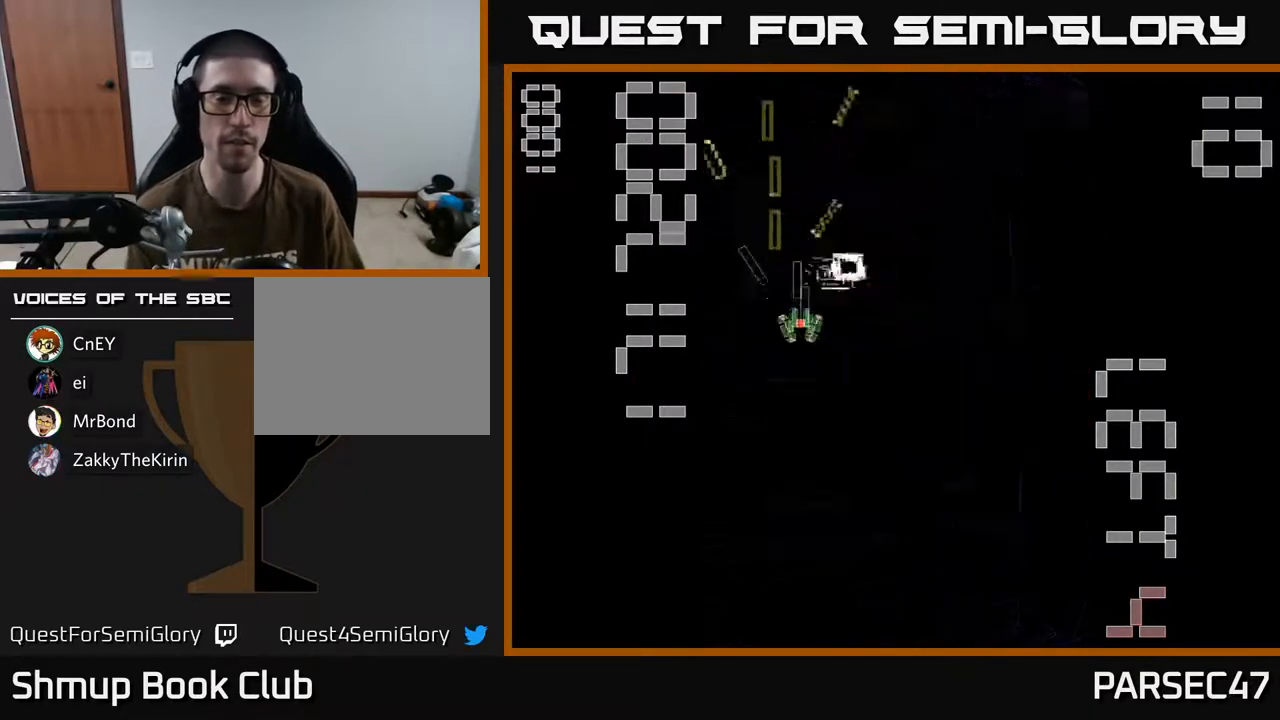
{"buttons": [], "events": [[50, "R2", "up"], [200, "DPAD_RIGHT", "up"], [483, "DPAD_DOWN", "up"]]}
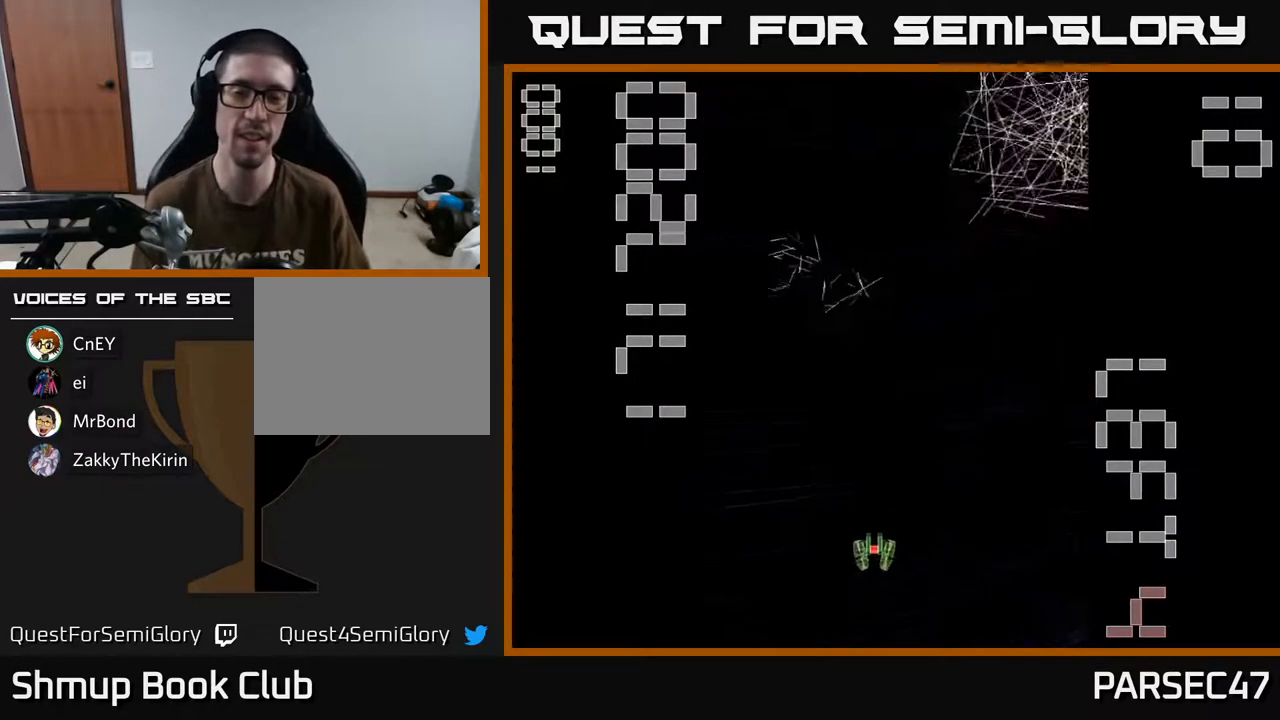
{"buttons": ["R2", "DPAD_RIGHT"], "events": [[117, "R2", "down"], [367, "DPAD_RIGHT", "down"]]}
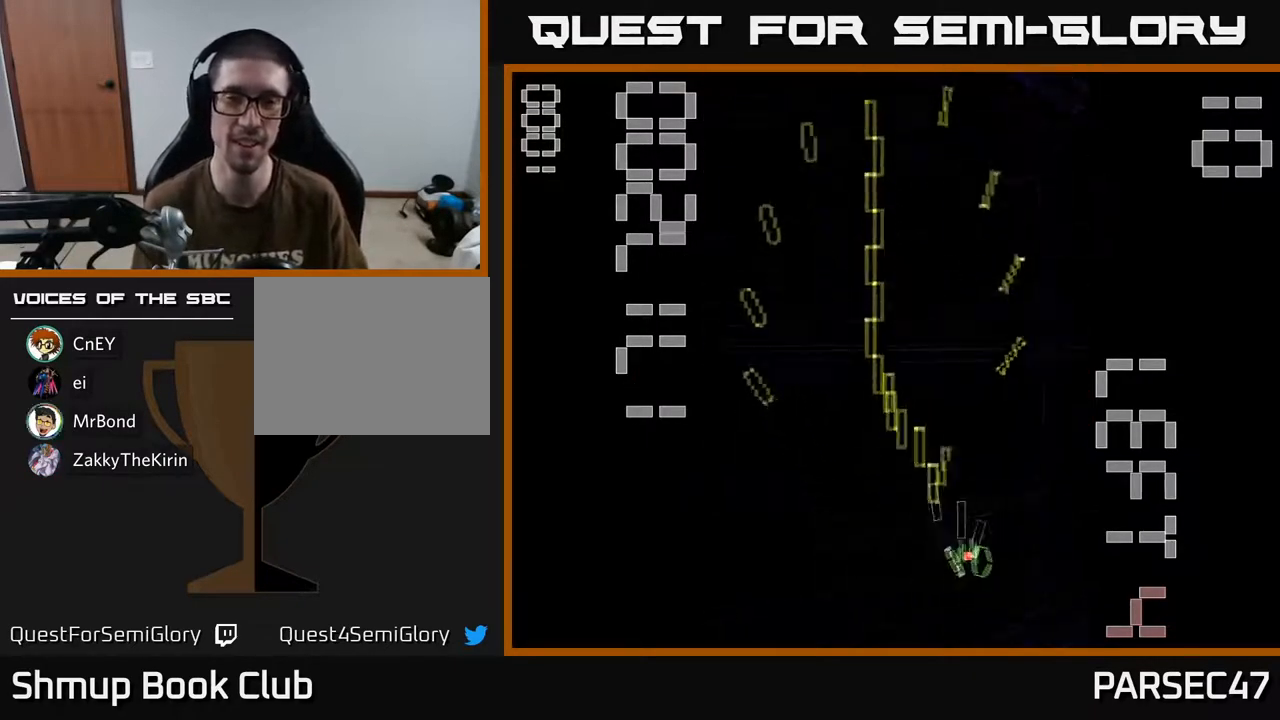
{"buttons": ["R2", "DPAD_LEFT"], "events": [[67, "DPAD_DOWN", "down"], [83, "DPAD_RIGHT", "up"], [150, "DPAD_DOWN", "up"], [183, "DPAD_LEFT", "down"]]}
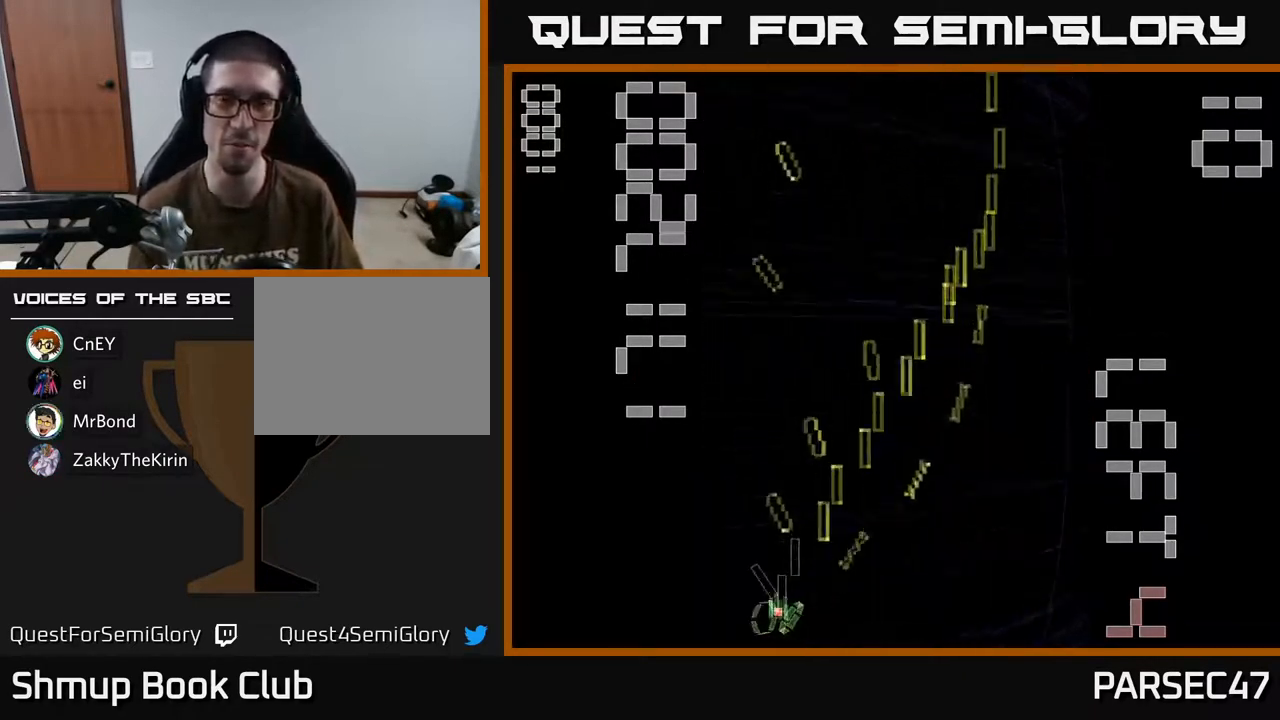
{"buttons": ["R2", "DPAD_RIGHT"], "events": [[100, "DPAD_LEFT", "up"], [150, "DPAD_RIGHT", "down"]]}
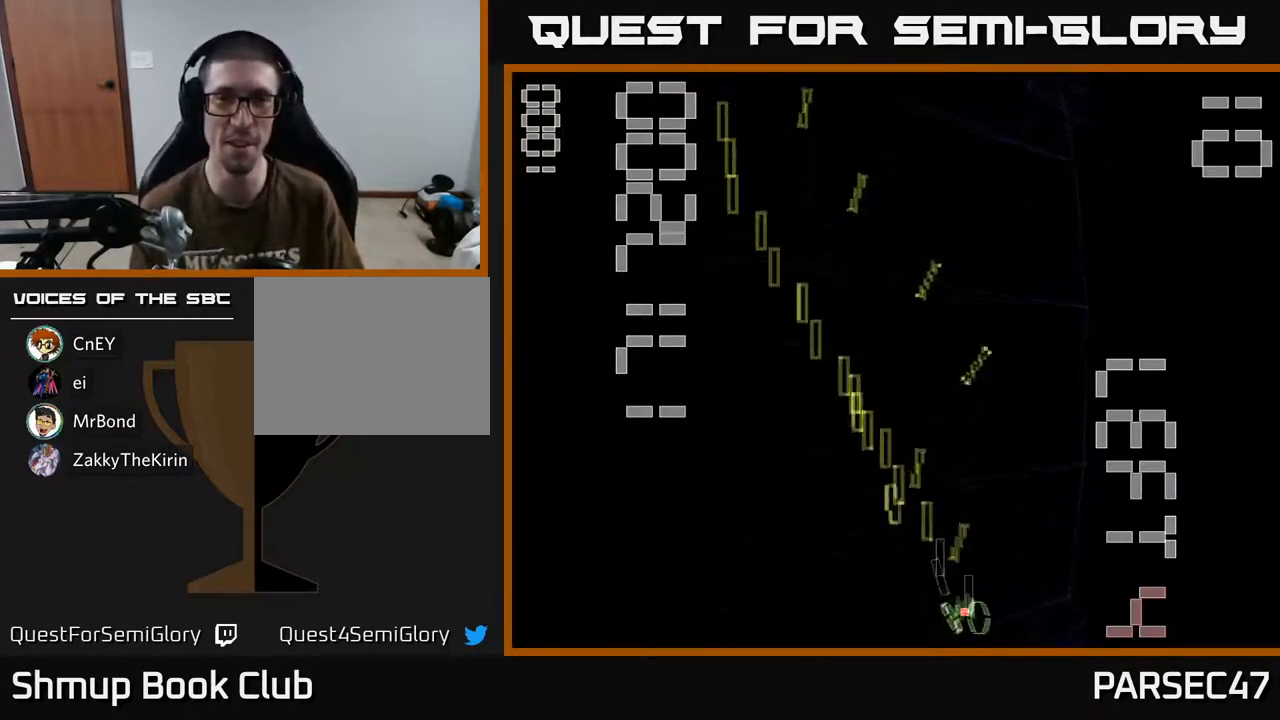
{"buttons": ["R2", "DPAD_LEFT"], "events": [[167, "DPAD_RIGHT", "up"], [267, "DPAD_LEFT", "down"]]}
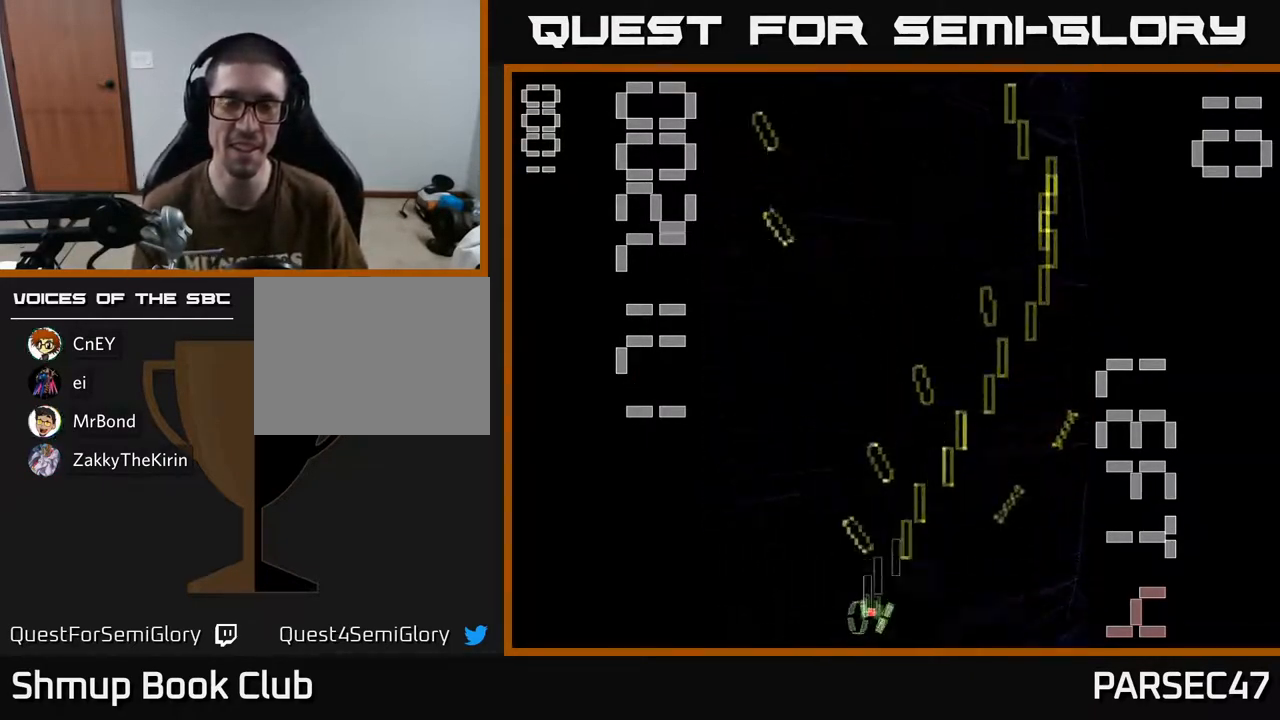
{"buttons": ["R2", "DPAD_RIGHT"], "events": [[333, "DPAD_UP", "down"], [367, "DPAD_LEFT", "up"], [383, "DPAD_UP", "up"], [400, "DPAD_RIGHT", "down"]]}
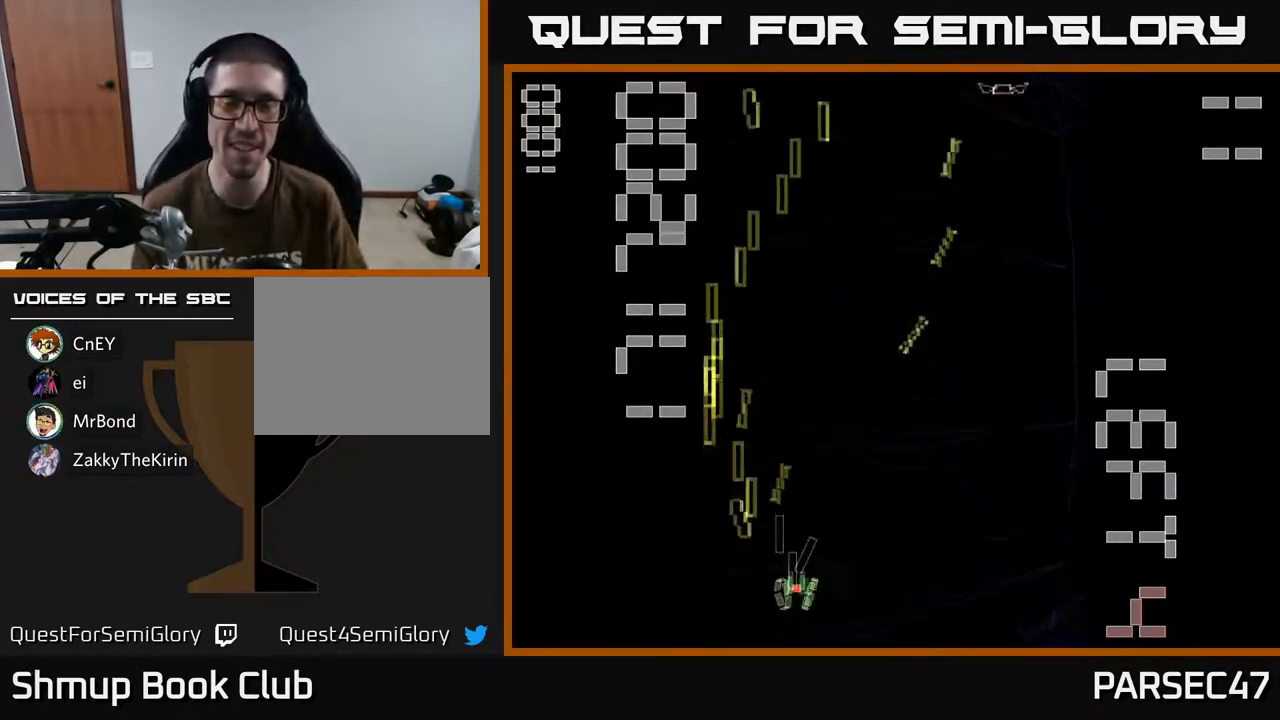
{"buttons": ["R2", "DPAD_UP", "DPAD_LEFT"], "events": [[483, "DPAD_RIGHT", "up"], [500, "DPAD_LEFT", "down"], [500, "DPAD_UP", "down"]]}
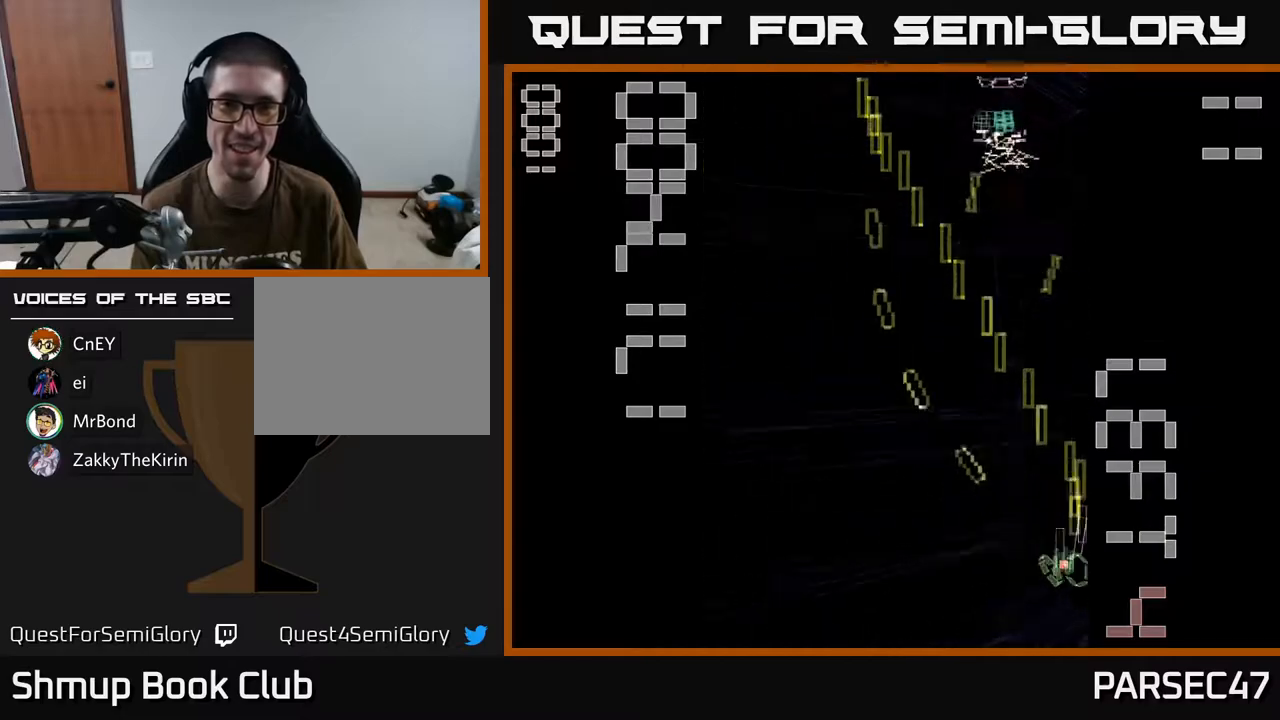
{"buttons": ["R2", "DPAD_LEFT"], "events": [[33, "DPAD_UP", "up"]]}
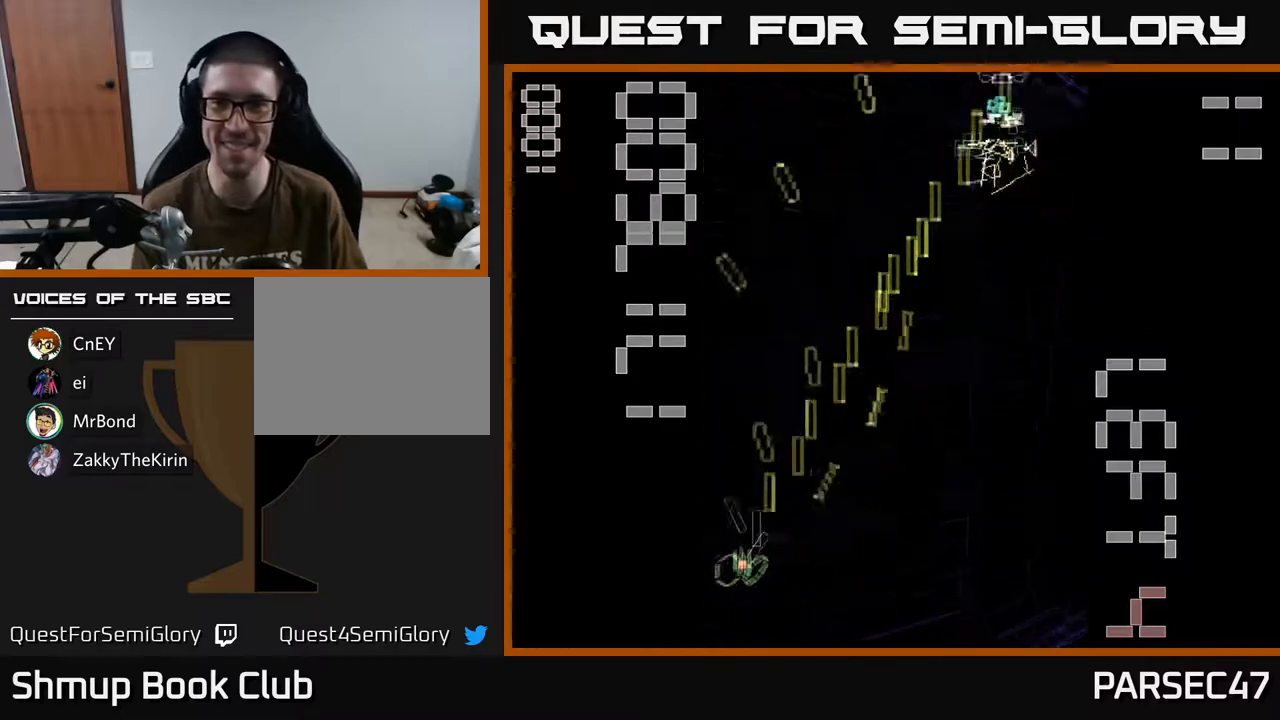
{"buttons": ["R2", "DPAD_RIGHT"], "events": [[50, "DPAD_LEFT", "up"], [100, "DPAD_RIGHT", "down"]]}
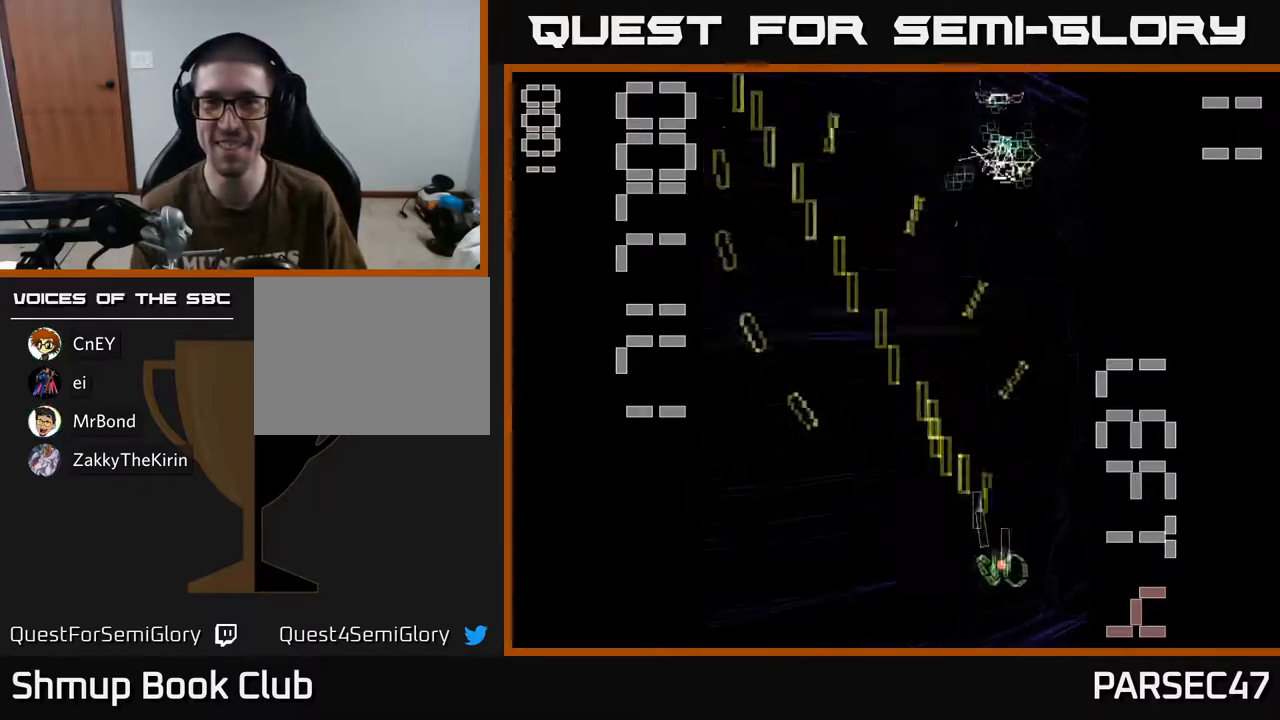
{"buttons": ["R2", "DPAD_UP", "DPAD_LEFT"], "events": [[50, "DPAD_RIGHT", "up"], [100, "DPAD_LEFT", "down"], [300, "DPAD_UP", "down"]]}
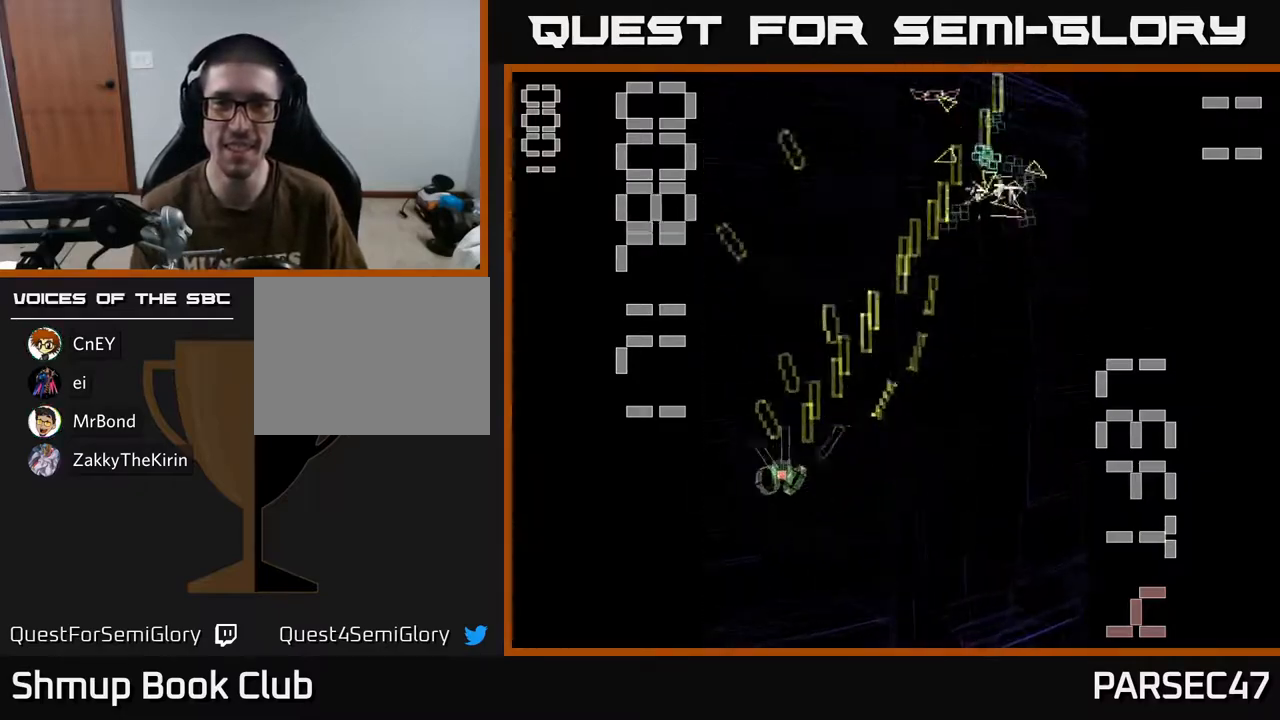
{"buttons": ["R2", "DPAD_LEFT"], "events": [[67, "DPAD_LEFT", "up"], [67, "DPAD_UP", "up"], [100, "DPAD_RIGHT", "down"], [433, "DPAD_RIGHT", "up"], [467, "DPAD_LEFT", "down"]]}
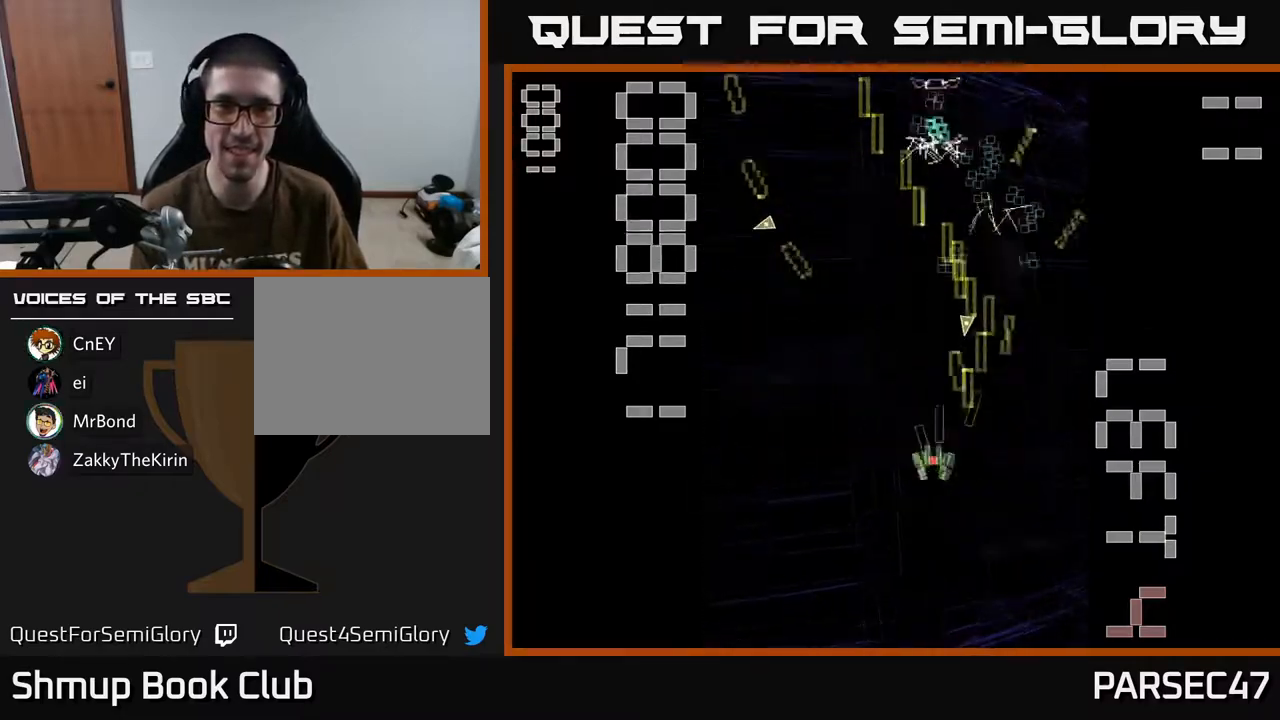
{"buttons": ["R2", "DPAD_RIGHT"], "events": [[250, "DPAD_UP", "down"], [300, "DPAD_LEFT", "up"], [333, "DPAD_UP", "up"], [350, "DPAD_RIGHT", "down"]]}